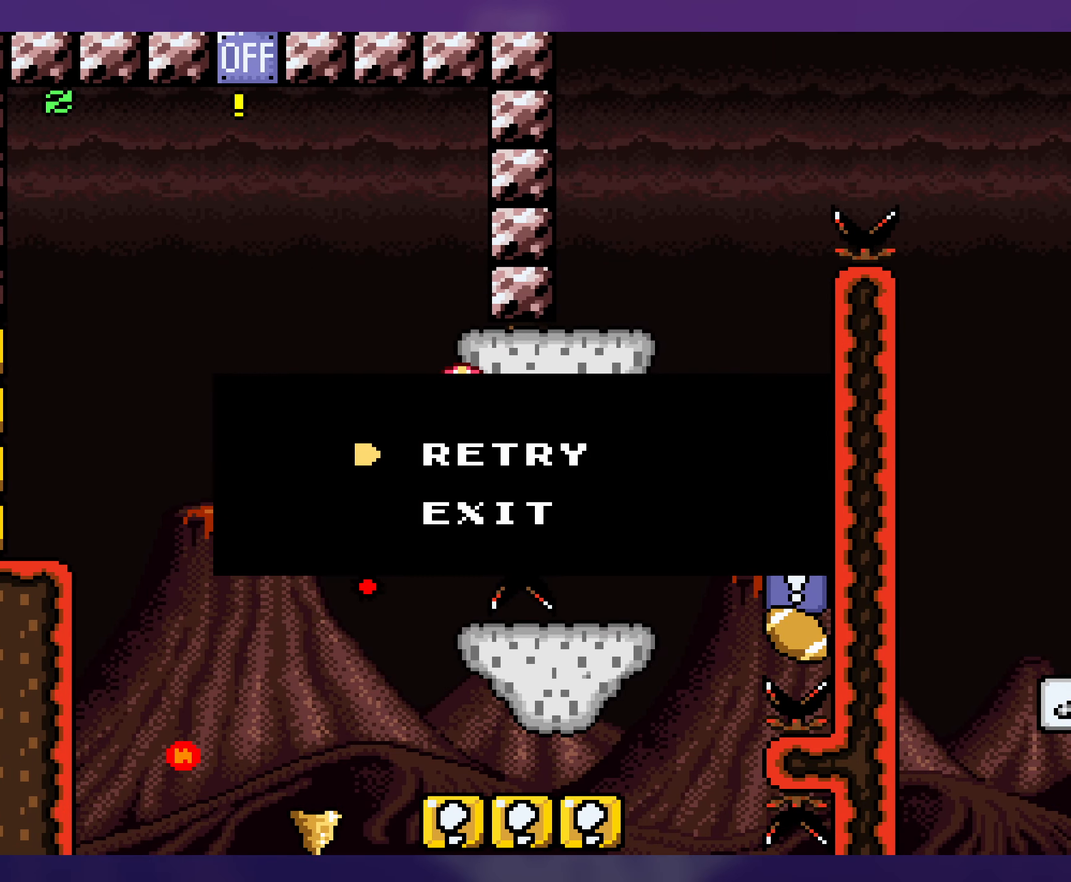
Gameplay with a controller (Nintendo layout); each line is a JSON object with the inputs held at the frame after it. "events" lists button and stick changes between this image and that frame as [ms after this image, input, new state], when the widget could be followed in between. Not read: L3 R3.
{"buttons": [], "events": []}
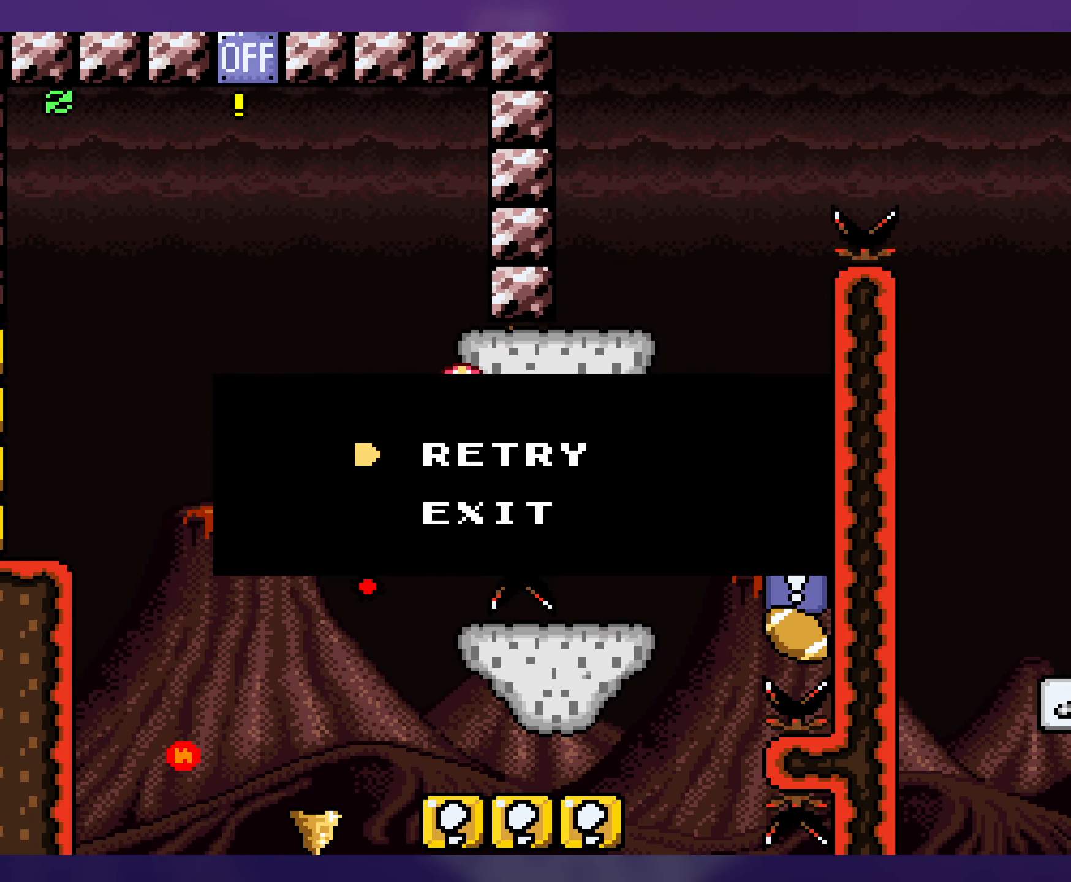
{"buttons": [], "events": []}
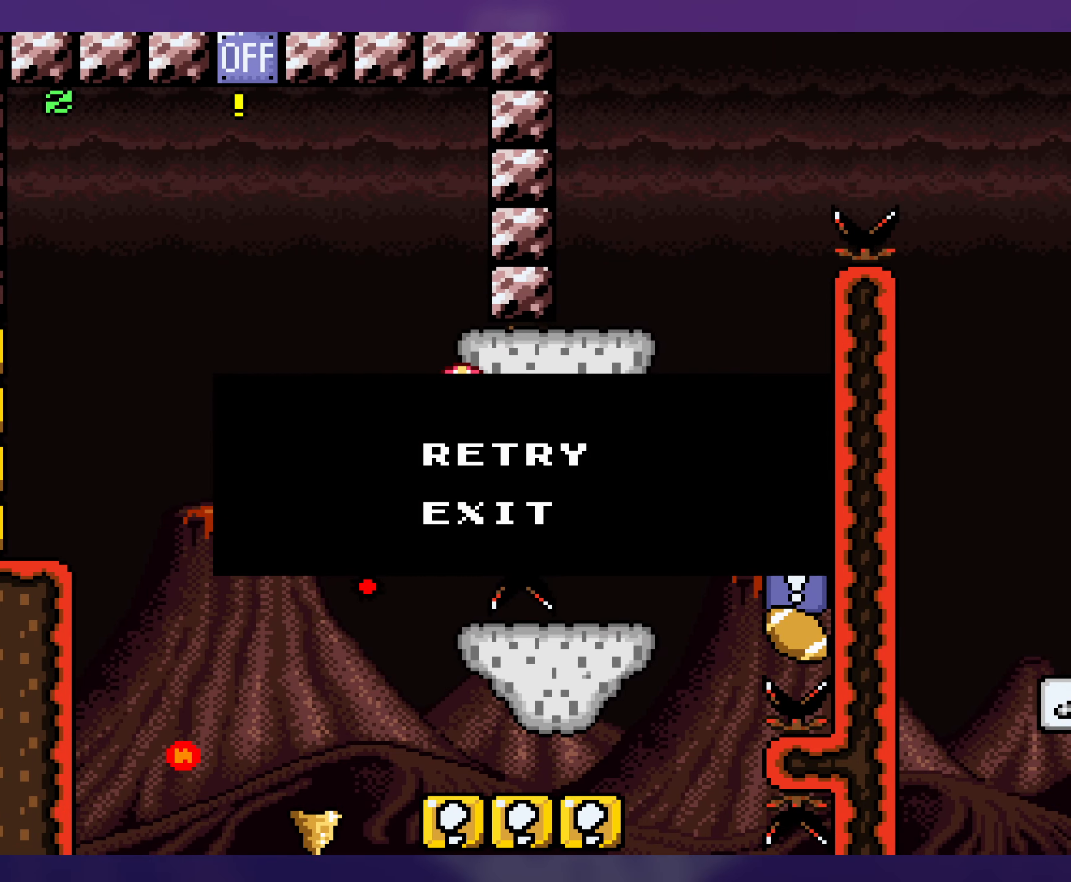
{"buttons": [], "events": []}
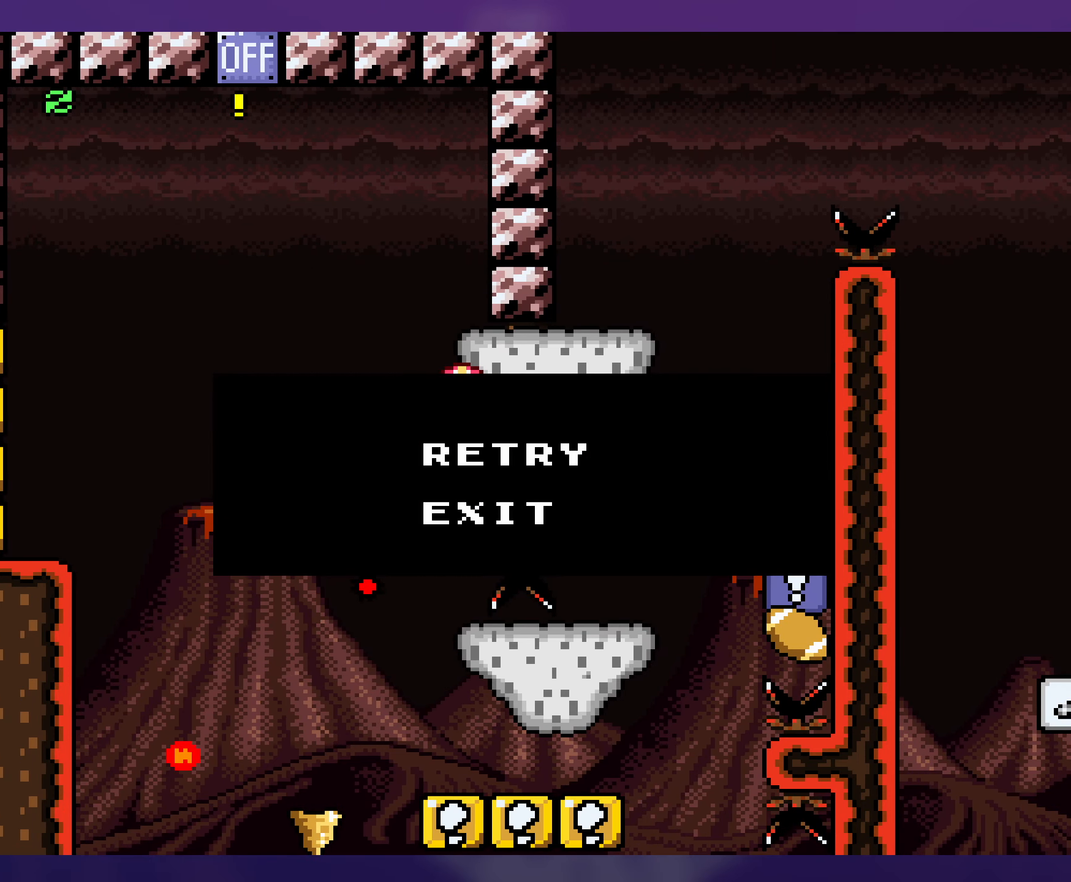
{"buttons": [], "events": []}
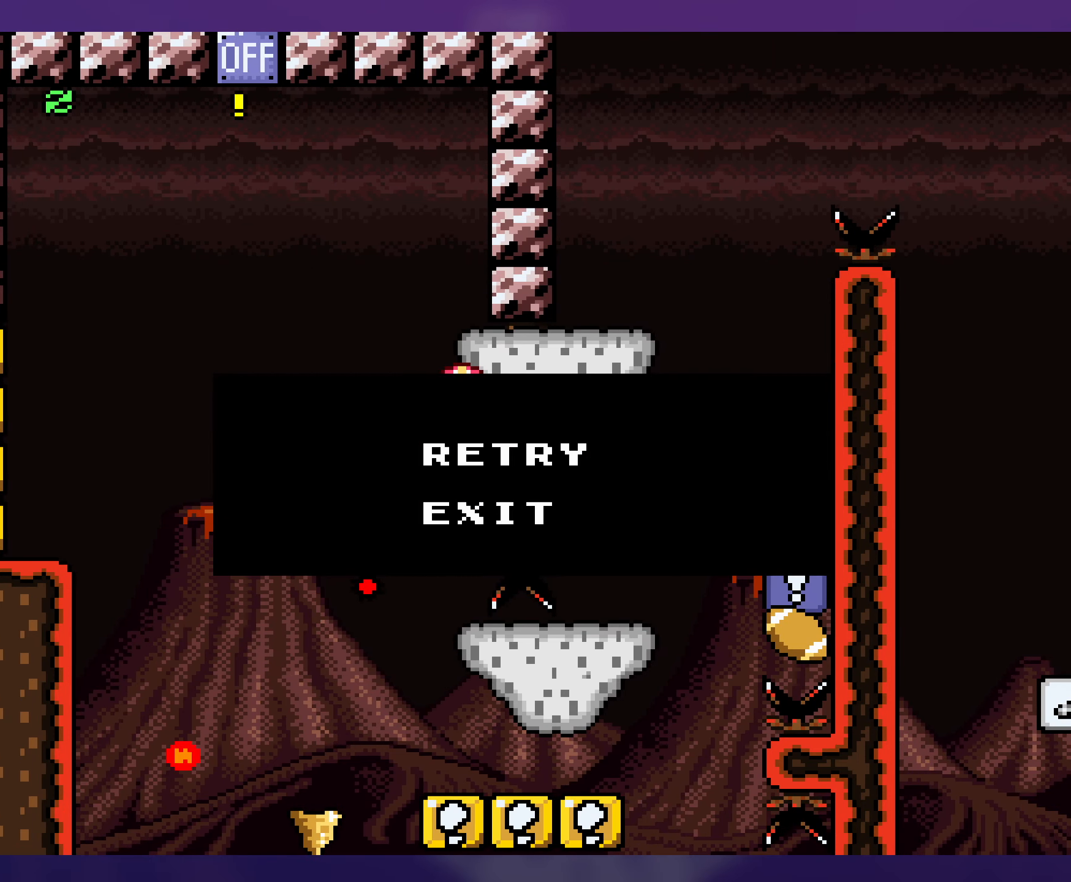
{"buttons": [], "events": []}
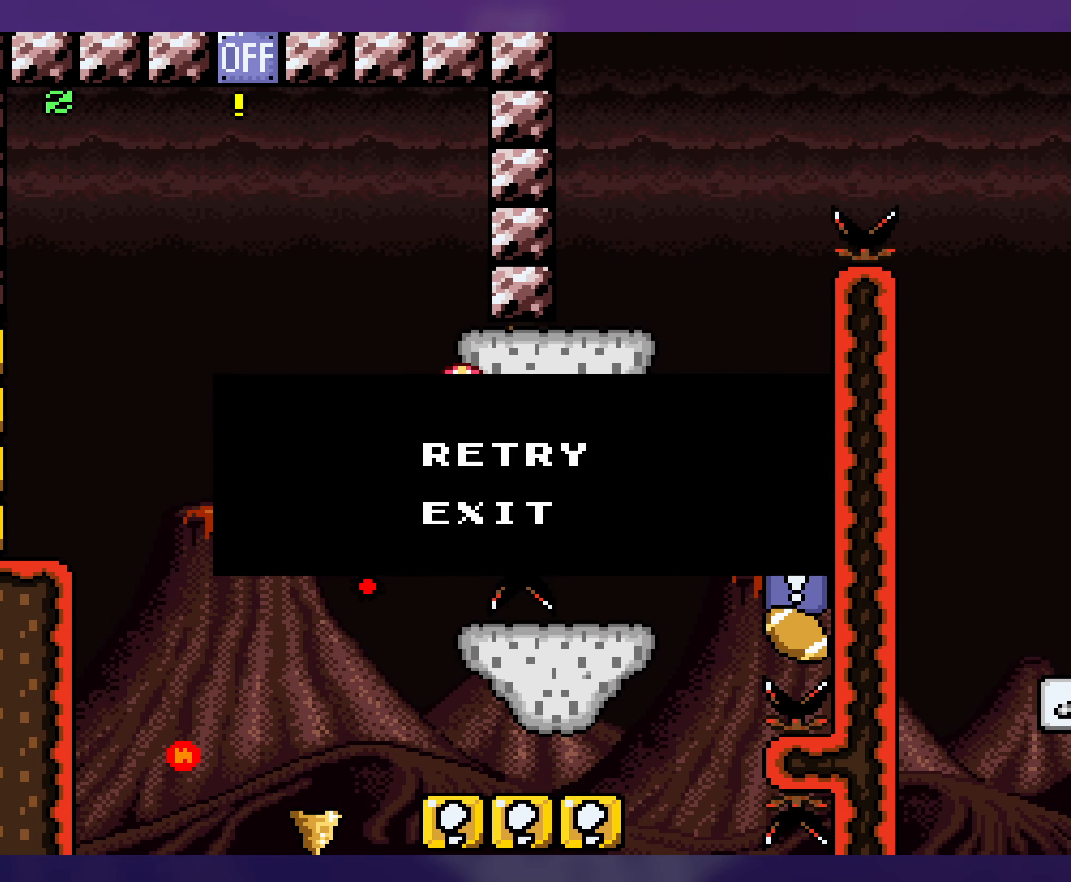
{"buttons": [], "events": []}
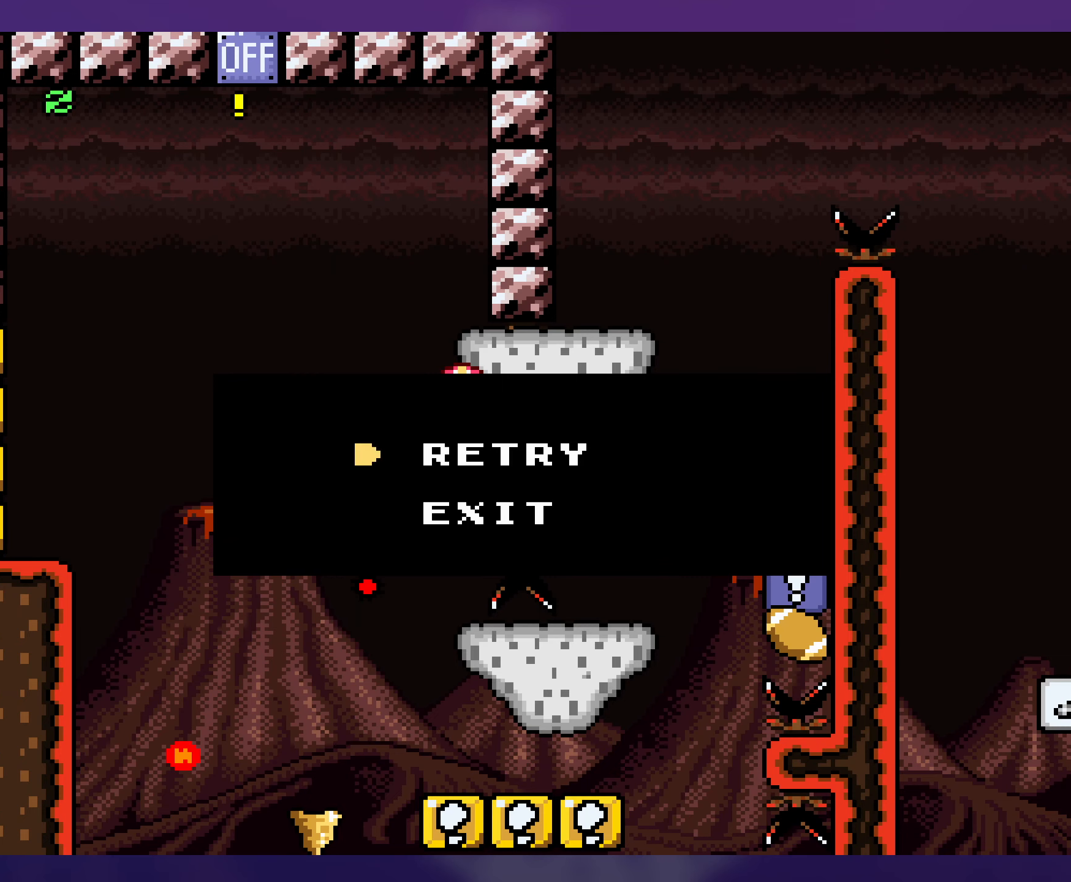
{"buttons": [], "events": [[50, "A", "down"], [117, "A", "up"], [233, "A", "down"], [267, "A", "up"]]}
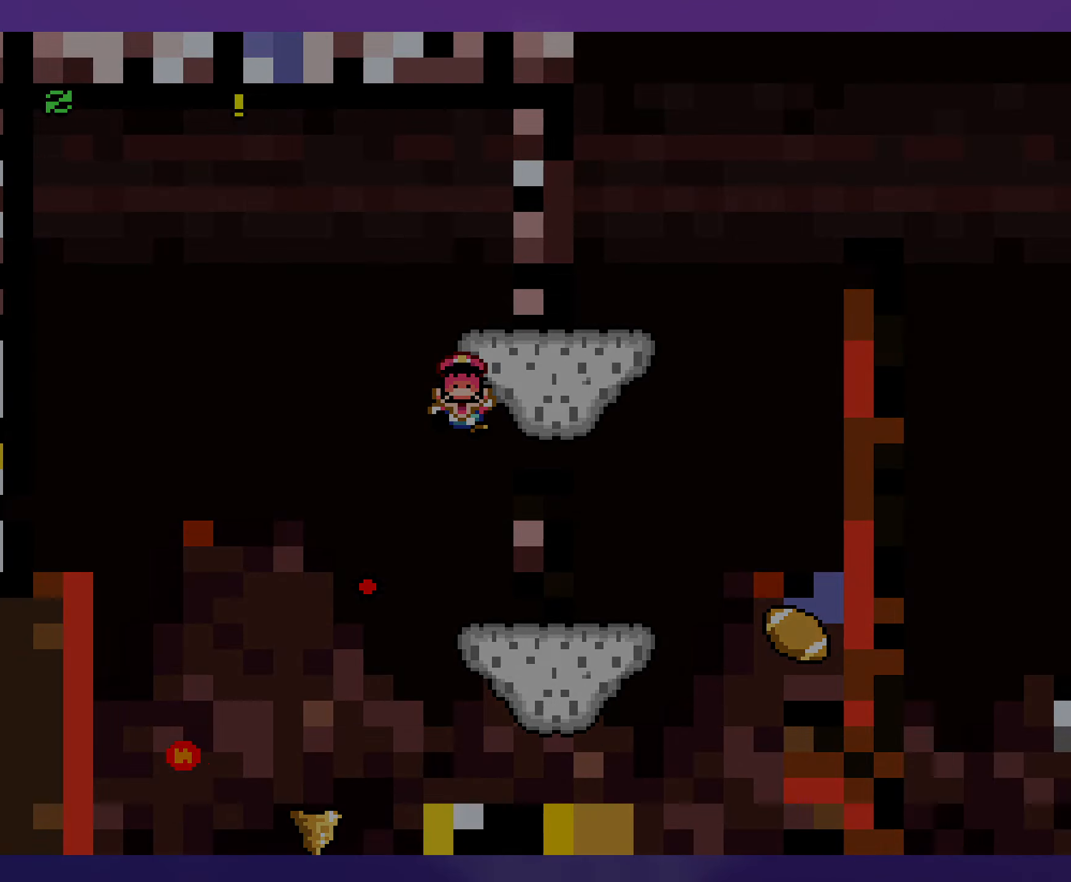
{"buttons": [], "events": []}
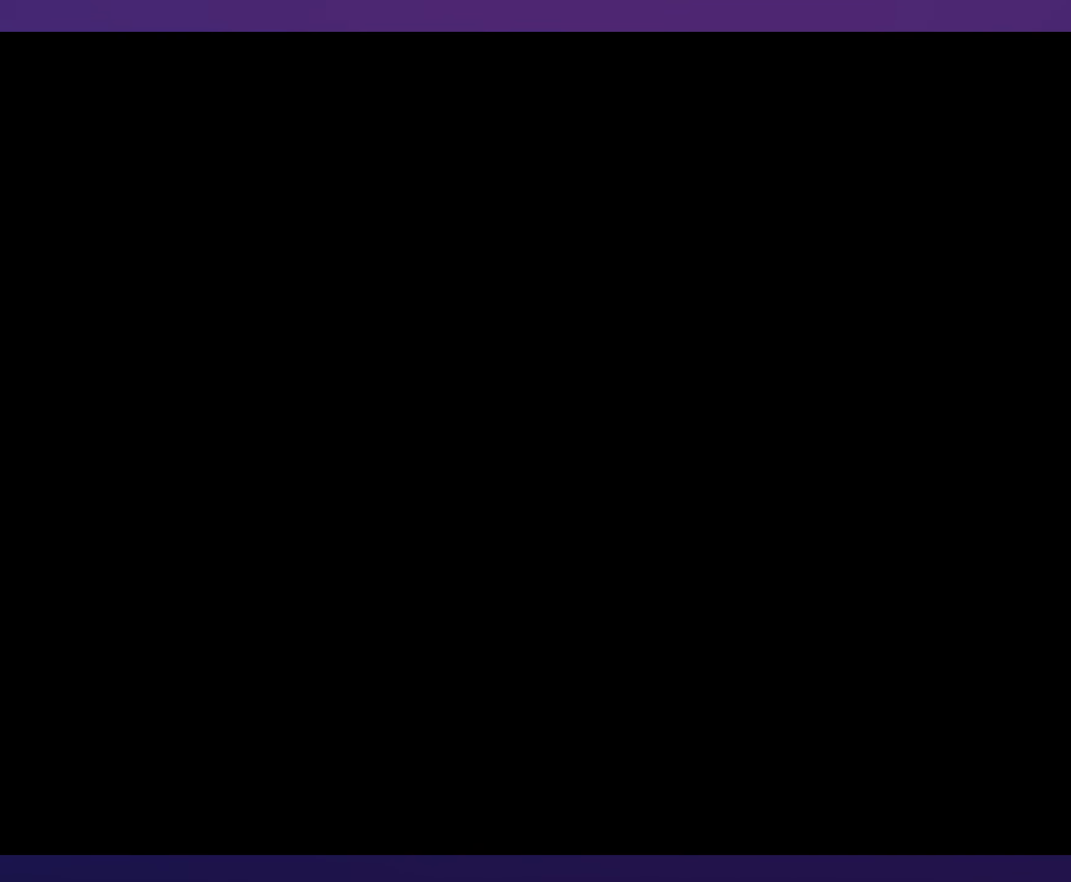
{"buttons": [], "events": []}
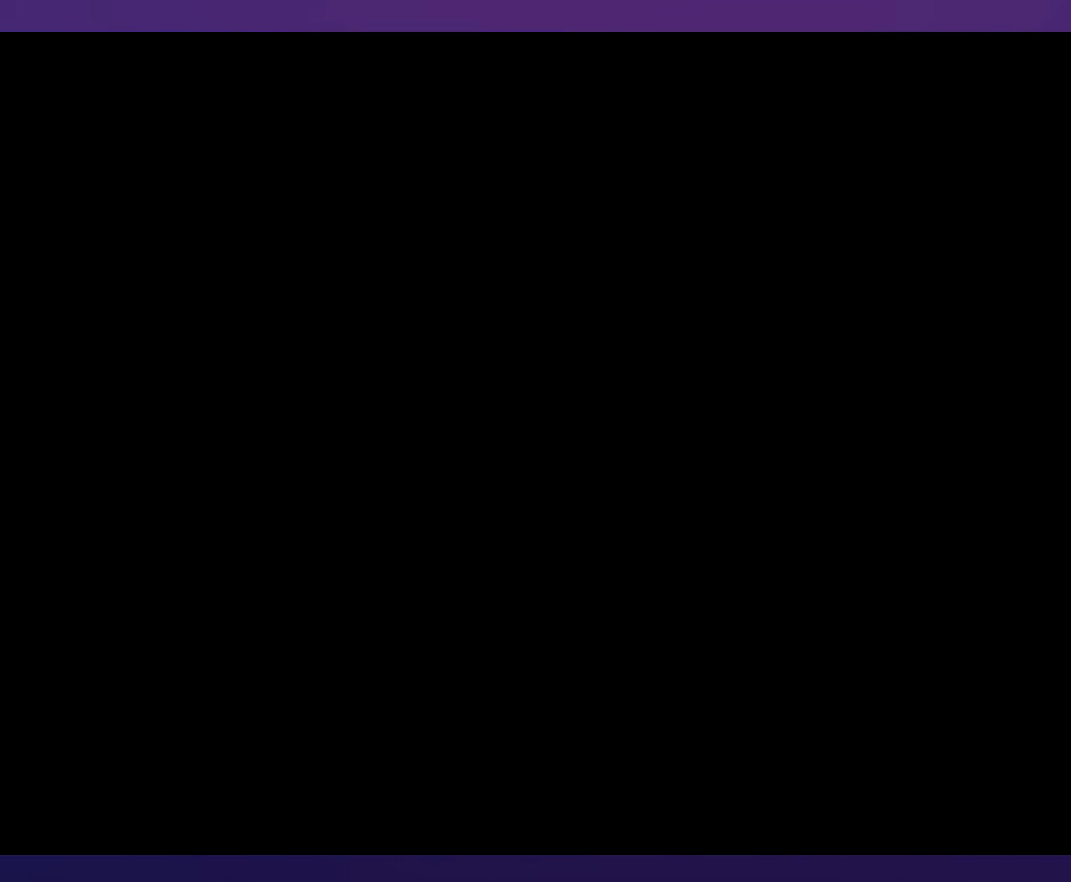
{"buttons": [], "events": []}
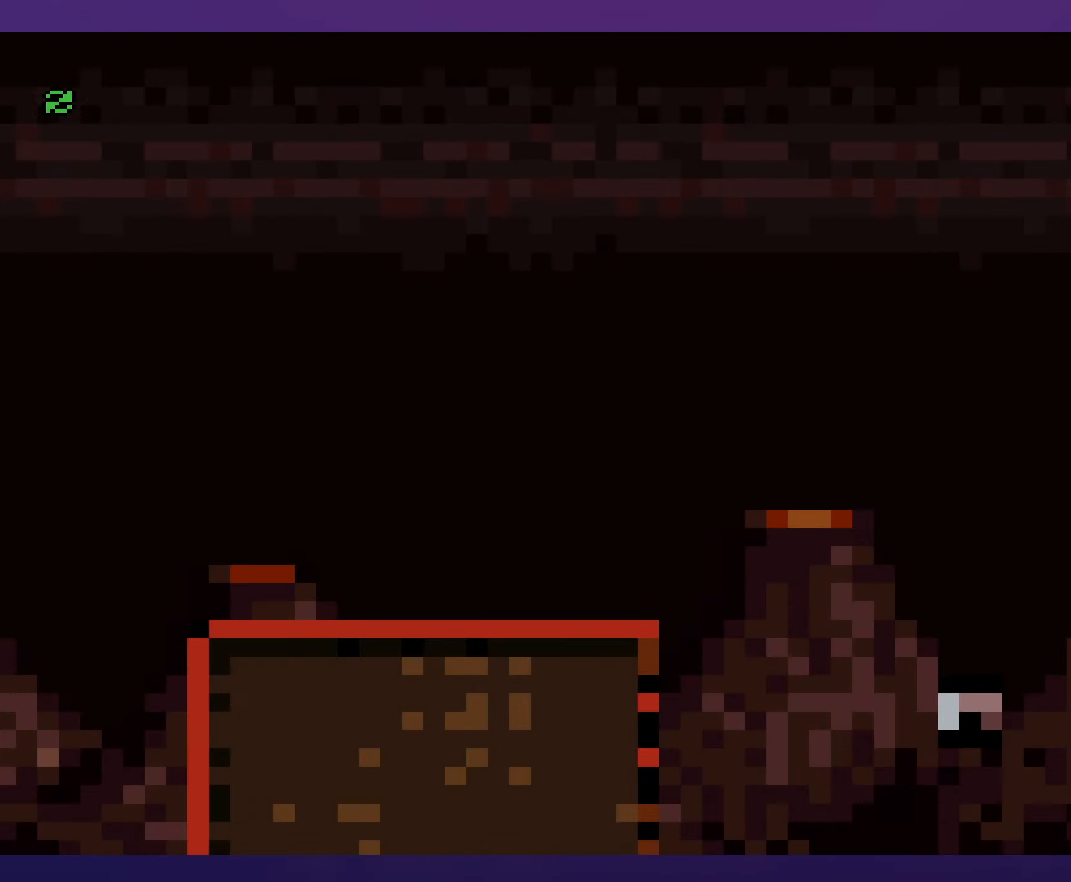
{"buttons": ["Y", "DPAD_RIGHT"], "events": [[400, "DPAD_RIGHT", "down"], [500, "Y", "down"]]}
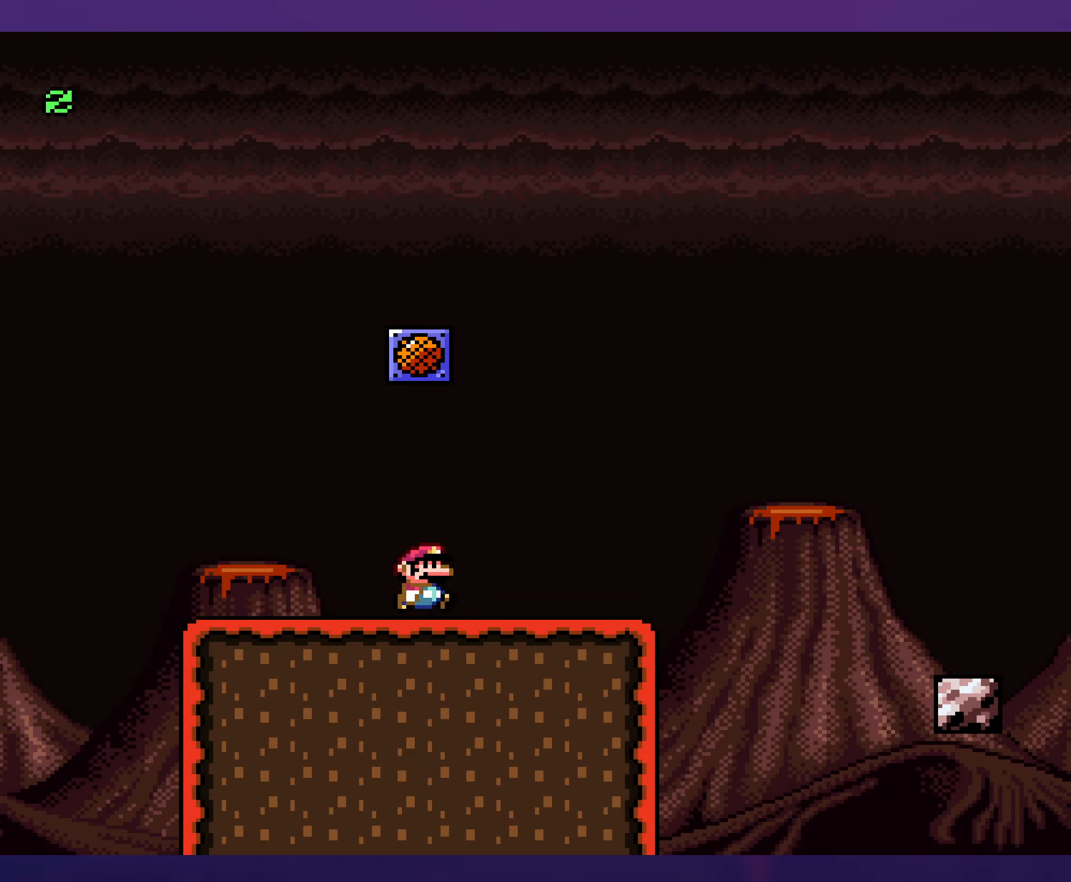
{"buttons": ["Y", "DPAD_RIGHT"], "events": [[283, "B", "down"], [400, "B", "up"]]}
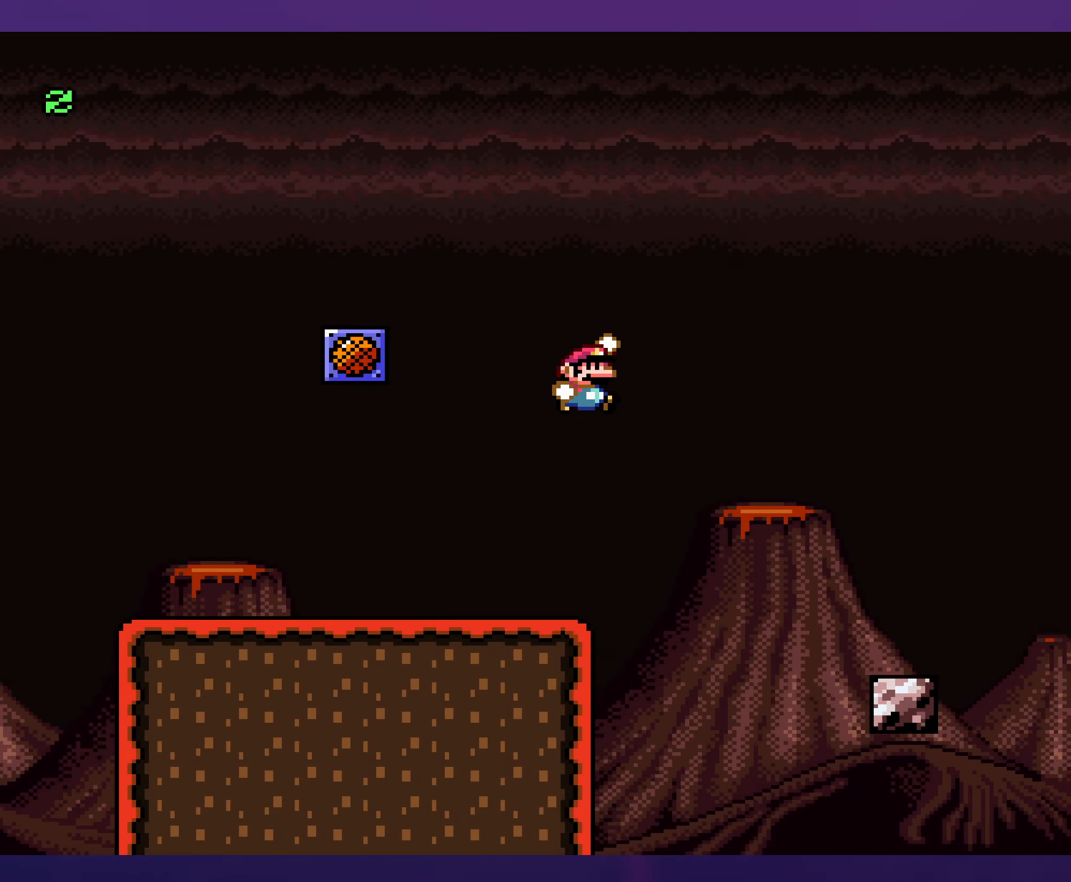
{"buttons": ["Y"], "events": [[33, "B", "down"], [233, "B", "up"], [500, "DPAD_RIGHT", "up"]]}
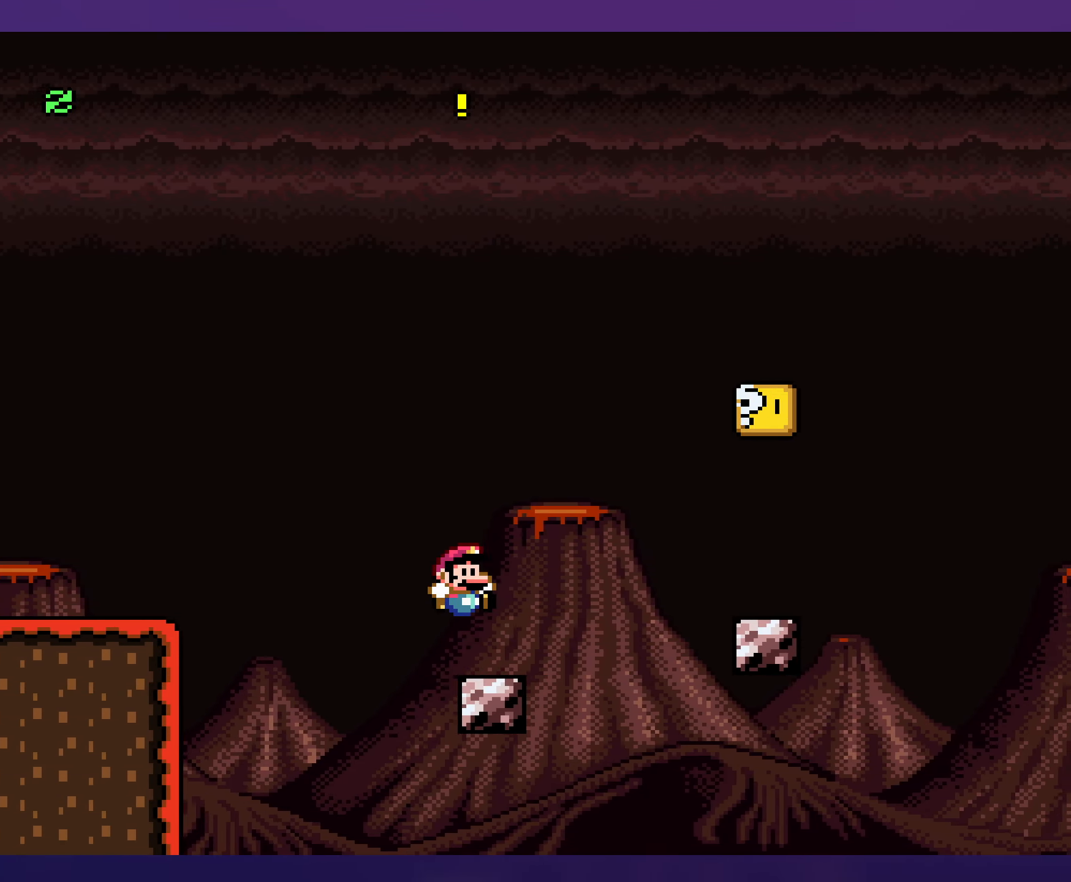
{"buttons": ["Y", "DPAD_RIGHT"], "events": [[17, "DPAD_LEFT", "down"], [100, "B", "down"], [100, "DPAD_LEFT", "up"], [100, "DPAD_UP", "down"], [117, "DPAD_RIGHT", "down"], [117, "DPAD_UP", "up"], [217, "B", "up"], [367, "B", "down"], [483, "B", "up"]]}
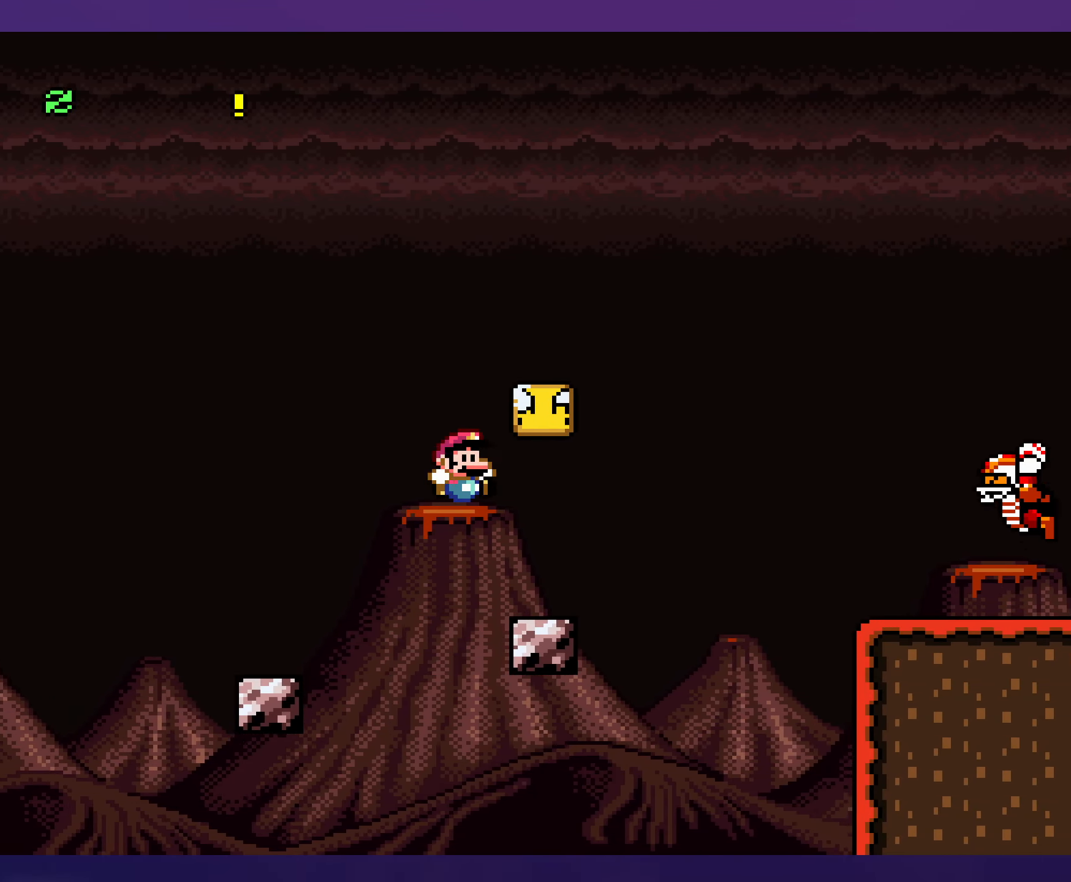
{"buttons": ["Y", "DPAD_RIGHT"], "events": [[100, "DPAD_RIGHT", "up"], [117, "DPAD_LEFT", "down"], [233, "B", "down"], [283, "DPAD_LEFT", "up"], [383, "B", "up"], [500, "DPAD_RIGHT", "down"]]}
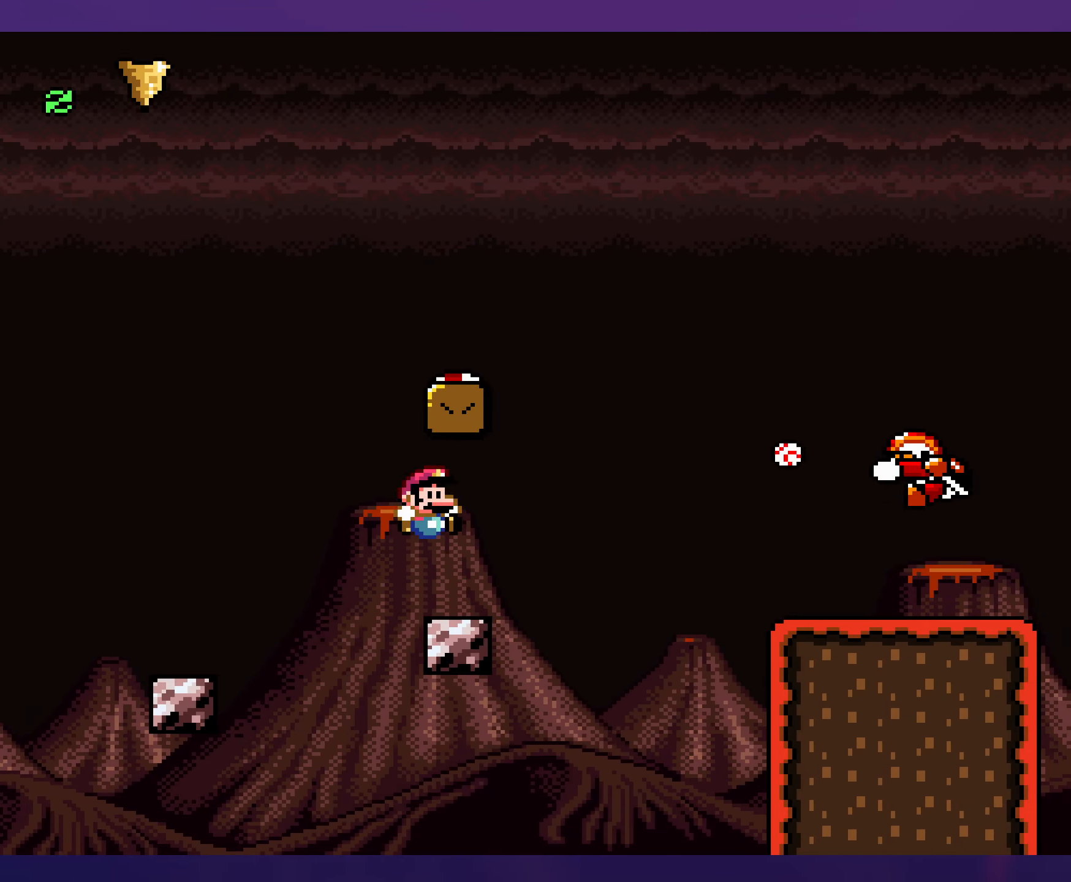
{"buttons": ["B", "Y", "DPAD_LEFT"], "events": [[250, "B", "down"], [300, "DPAD_RIGHT", "up"], [300, "DPAD_UP", "down"], [317, "DPAD_UP", "up"], [334, "DPAD_LEFT", "down"]]}
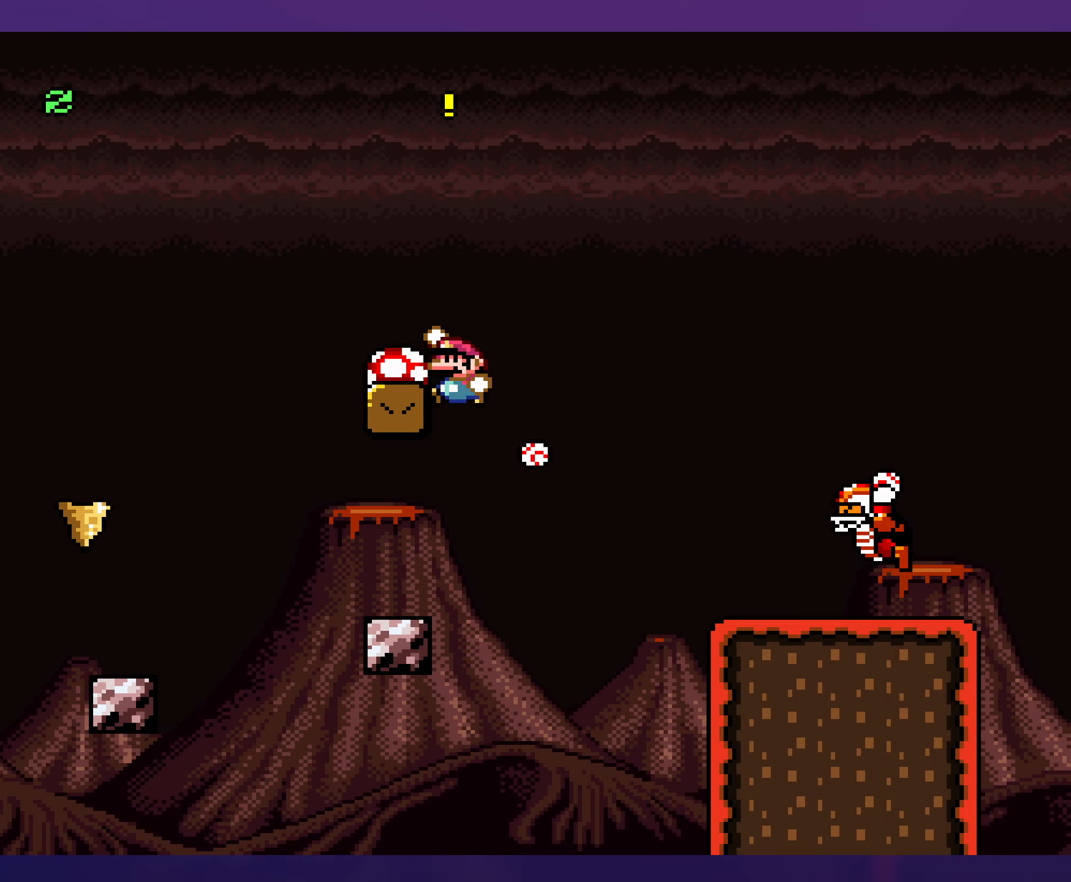
{"buttons": ["B", "Y"], "events": [[134, "DPAD_LEFT", "up"]]}
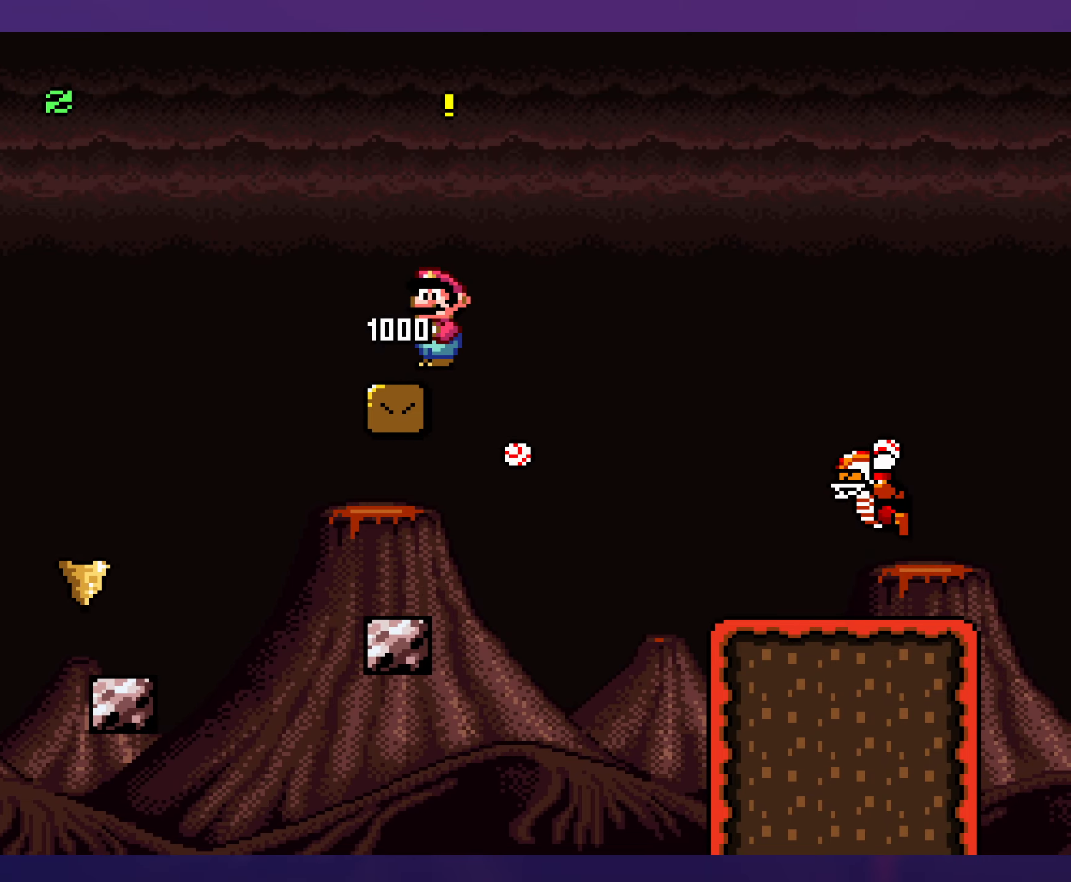
{"buttons": ["B", "Y"], "events": []}
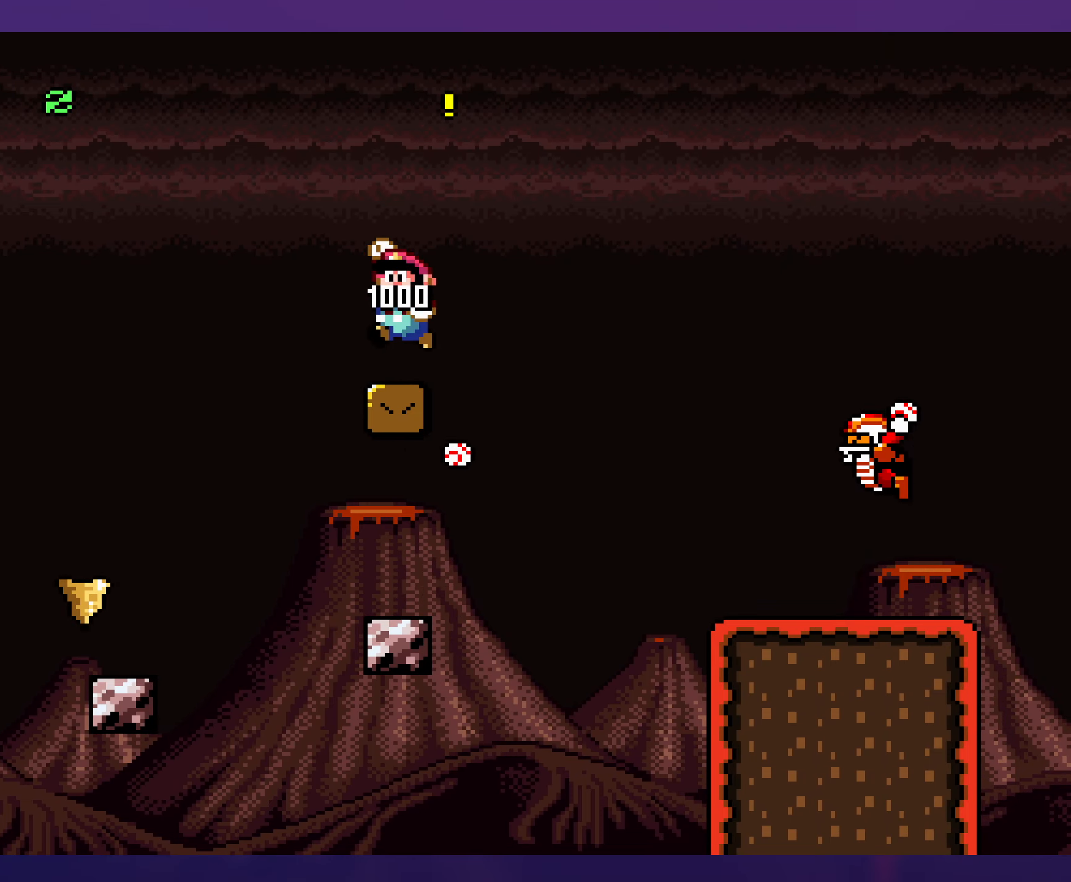
{"buttons": ["Y"], "events": [[117, "DPAD_RIGHT", "down"], [284, "DPAD_RIGHT", "up"], [334, "B", "up"]]}
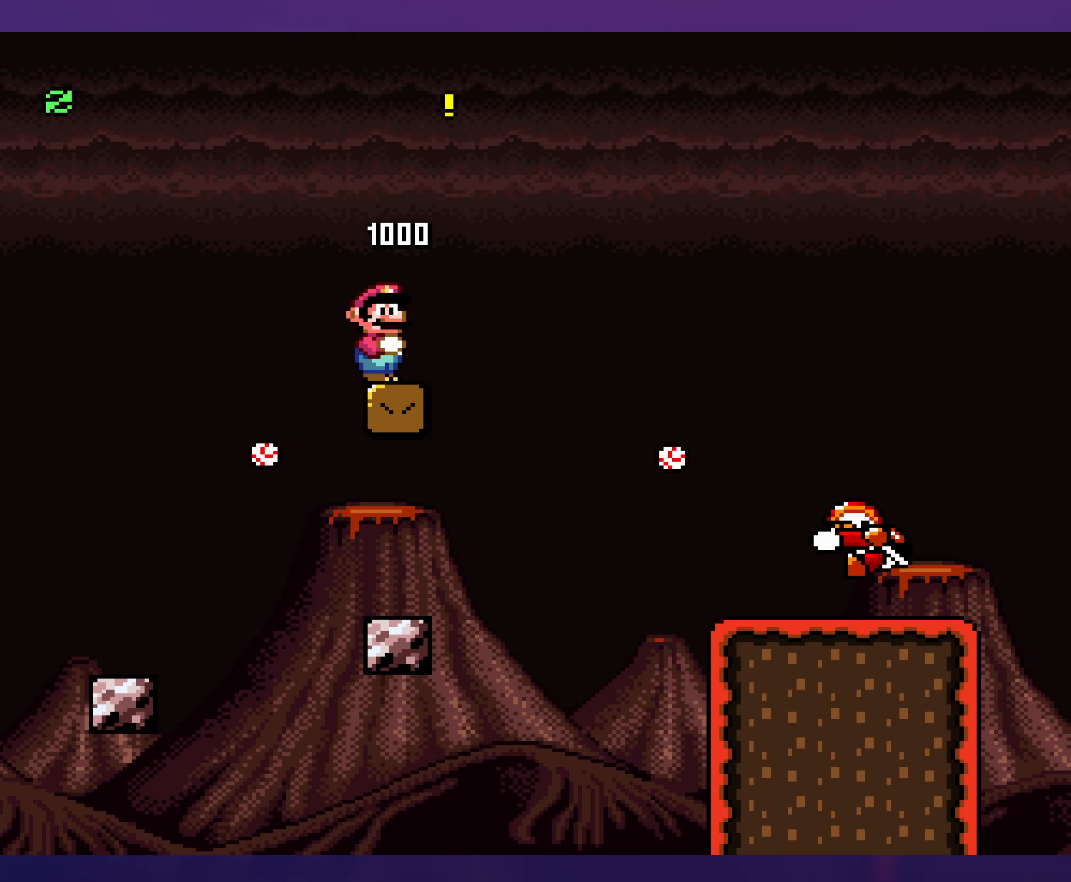
{"buttons": ["Y"], "events": [[167, "DPAD_LEFT", "down"], [267, "B", "down"], [317, "DPAD_LEFT", "up"], [400, "B", "up"]]}
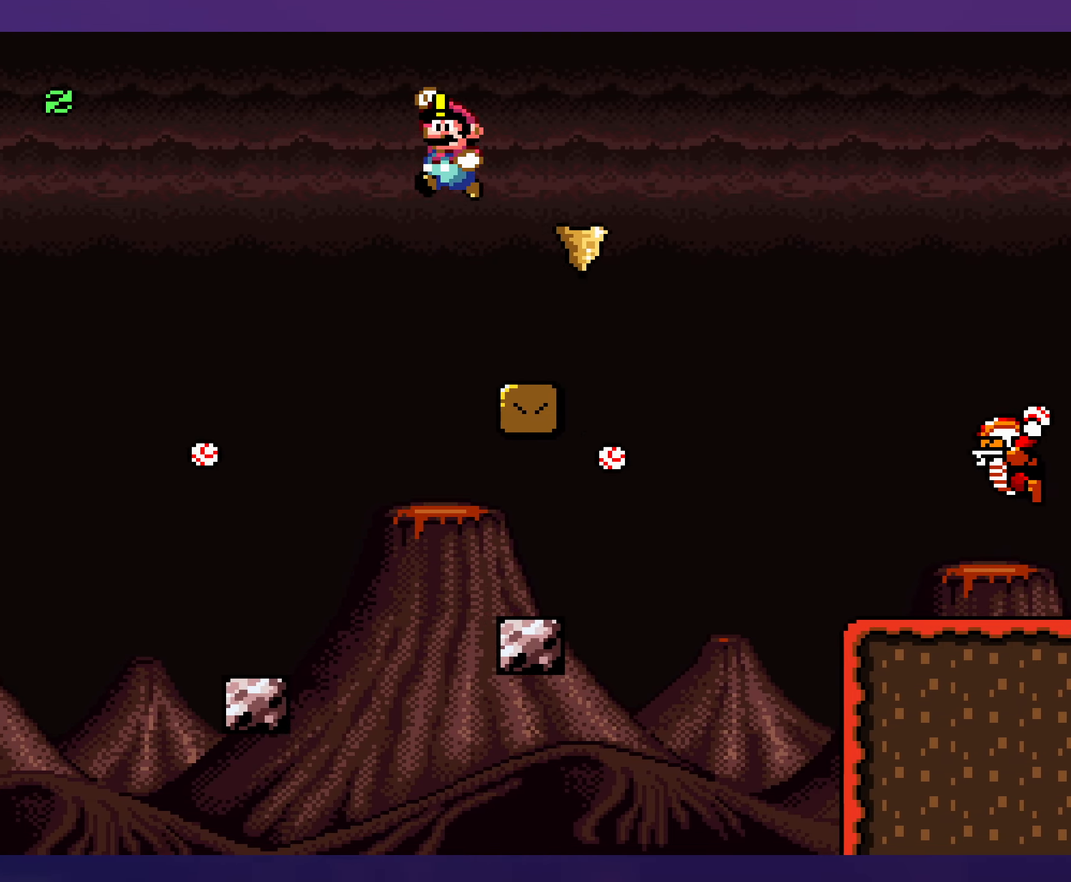
{"buttons": ["B", "Y", "DPAD_DOWN", "DPAD_RIGHT"], "events": [[17, "DPAD_RIGHT", "down"], [34, "B", "down"], [134, "B", "up"], [417, "DPAD_DOWN", "down"], [450, "B", "down"]]}
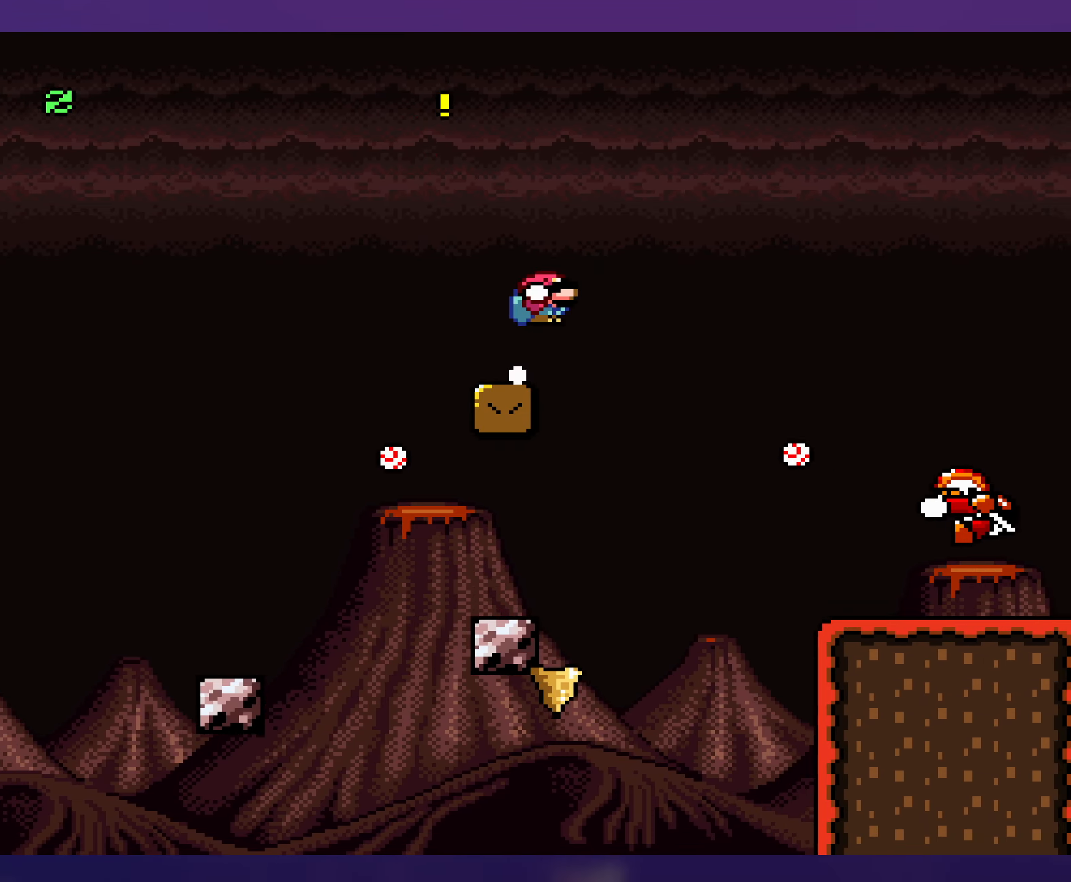
{"buttons": ["Y", "DPAD_RIGHT"], "events": [[34, "DPAD_DOWN", "up"], [400, "B", "up"]]}
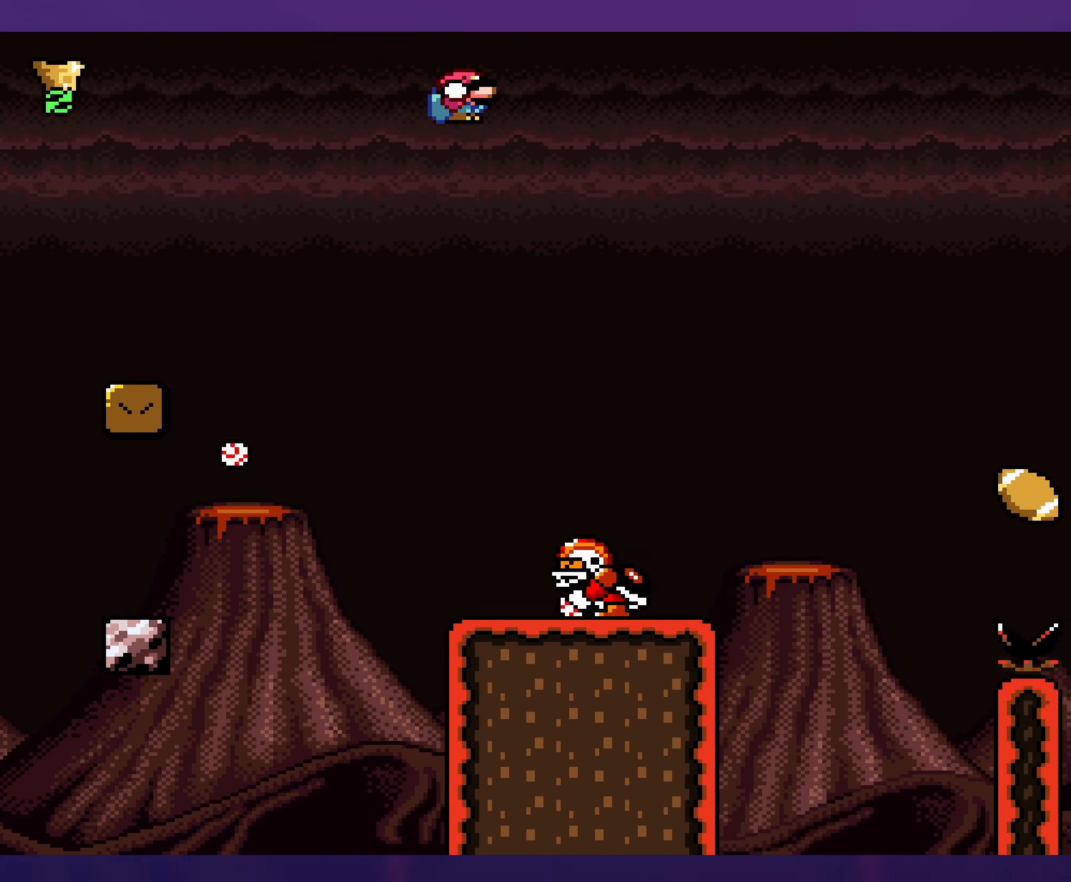
{"buttons": ["B", "Y", "DPAD_RIGHT"], "events": [[184, "B", "down"], [217, "DPAD_RIGHT", "up"], [234, "DPAD_LEFT", "down"], [367, "DPAD_LEFT", "up"], [367, "DPAD_UP", "down"], [384, "DPAD_RIGHT", "down"], [384, "DPAD_UP", "up"]]}
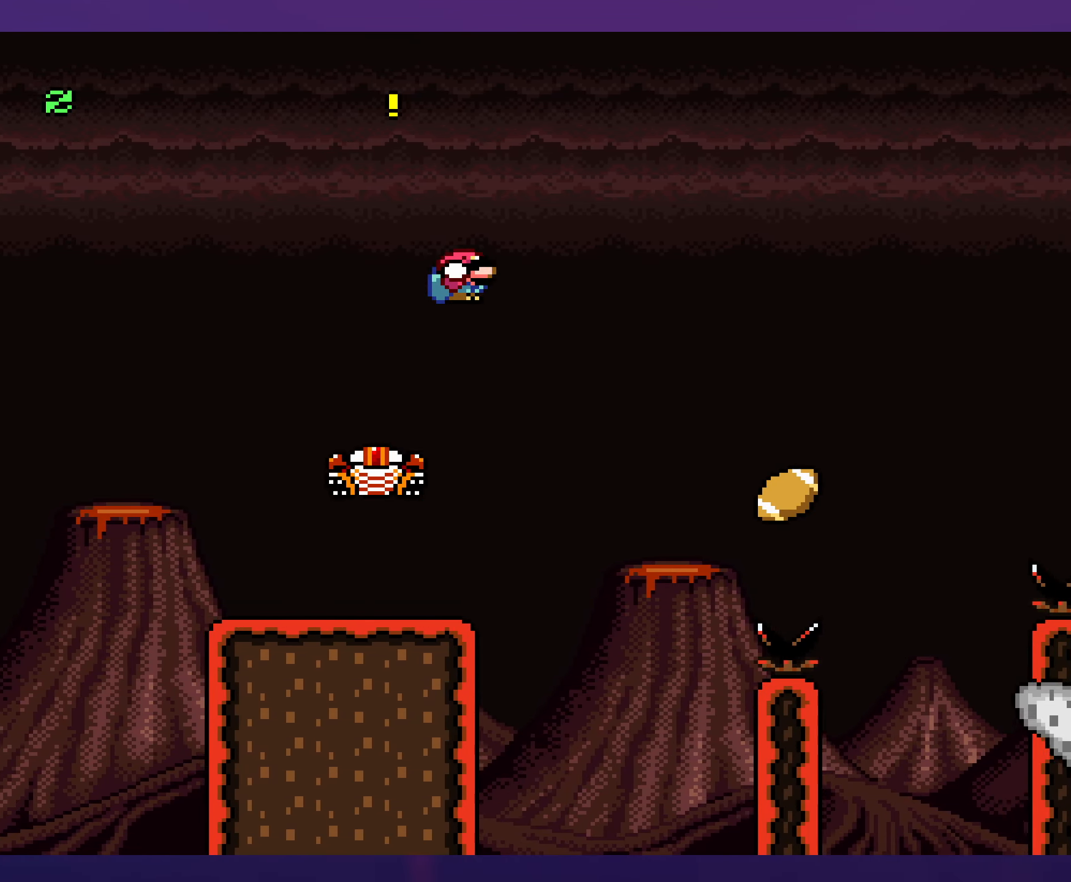
{"buttons": ["B", "Y", "DPAD_RIGHT"], "events": [[84, "B", "up"], [384, "DPAD_RIGHT", "up"], [450, "B", "down"], [450, "DPAD_UP", "down"], [467, "DPAD_RIGHT", "down"], [467, "DPAD_UP", "up"]]}
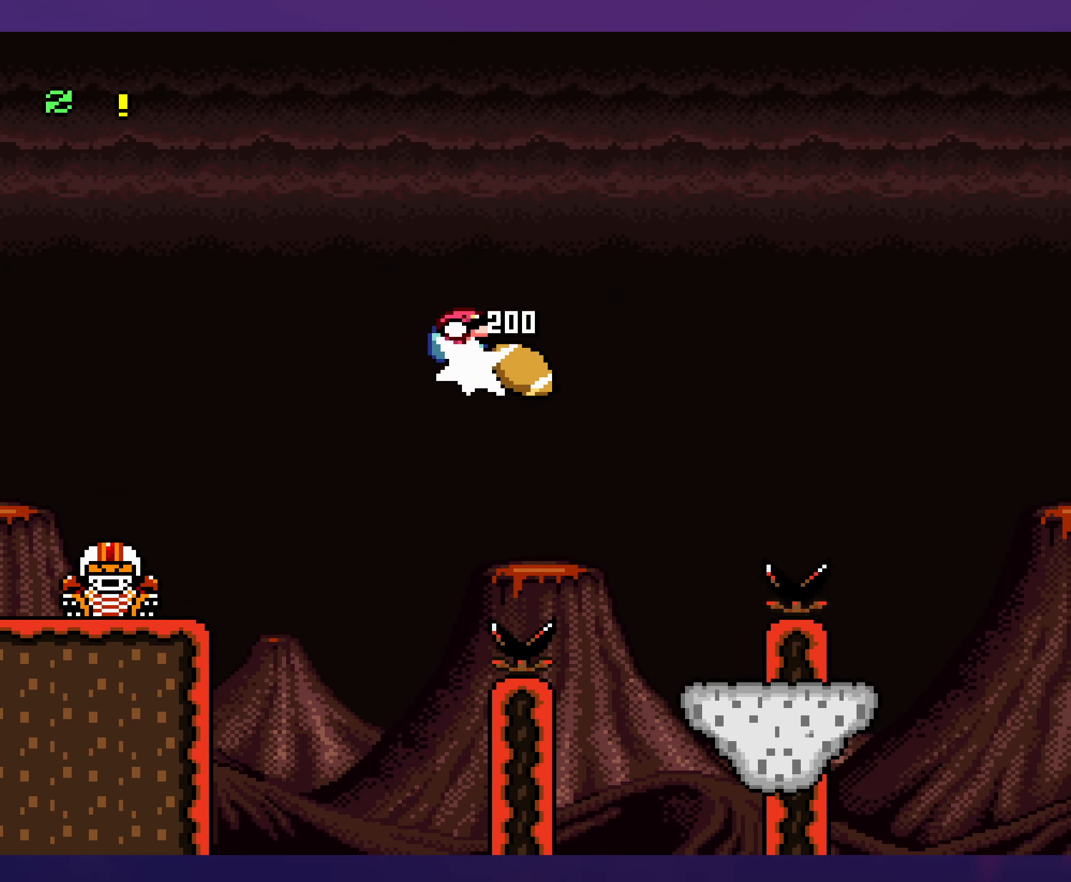
{"buttons": ["B", "Y", "DPAD_RIGHT"], "events": []}
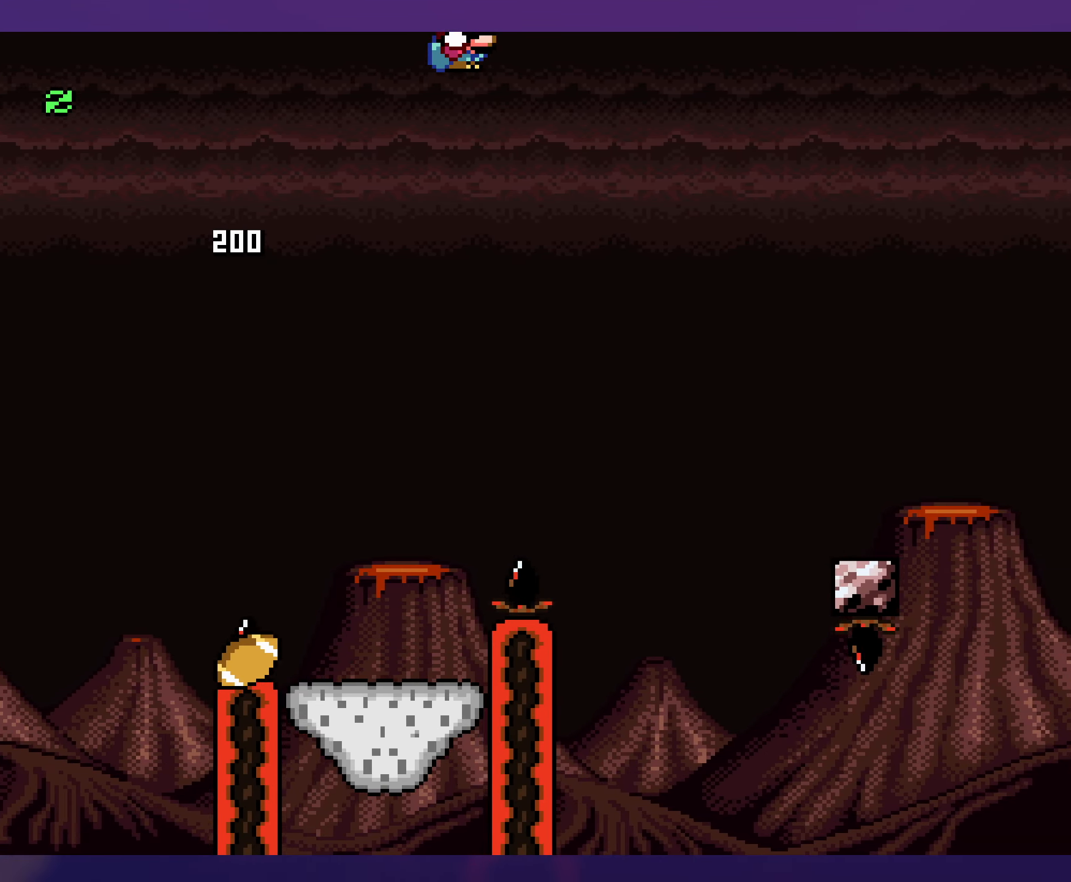
{"buttons": ["B", "Y", "DPAD_RIGHT"], "events": []}
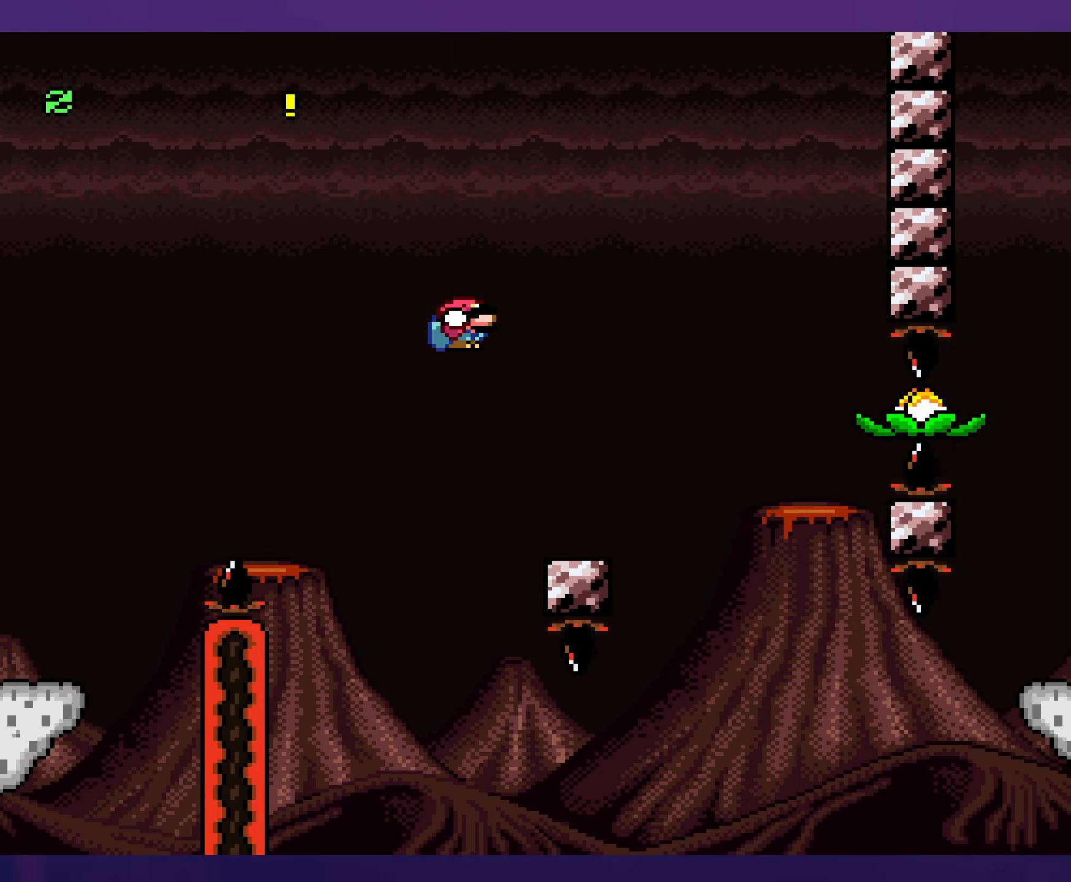
{"buttons": ["X"], "events": [[83, "B", "up"], [116, "DPAD_RIGHT", "up"], [133, "DPAD_LEFT", "down"], [283, "DPAD_LEFT", "up"], [316, "Y", "up"], [333, "X", "down"]]}
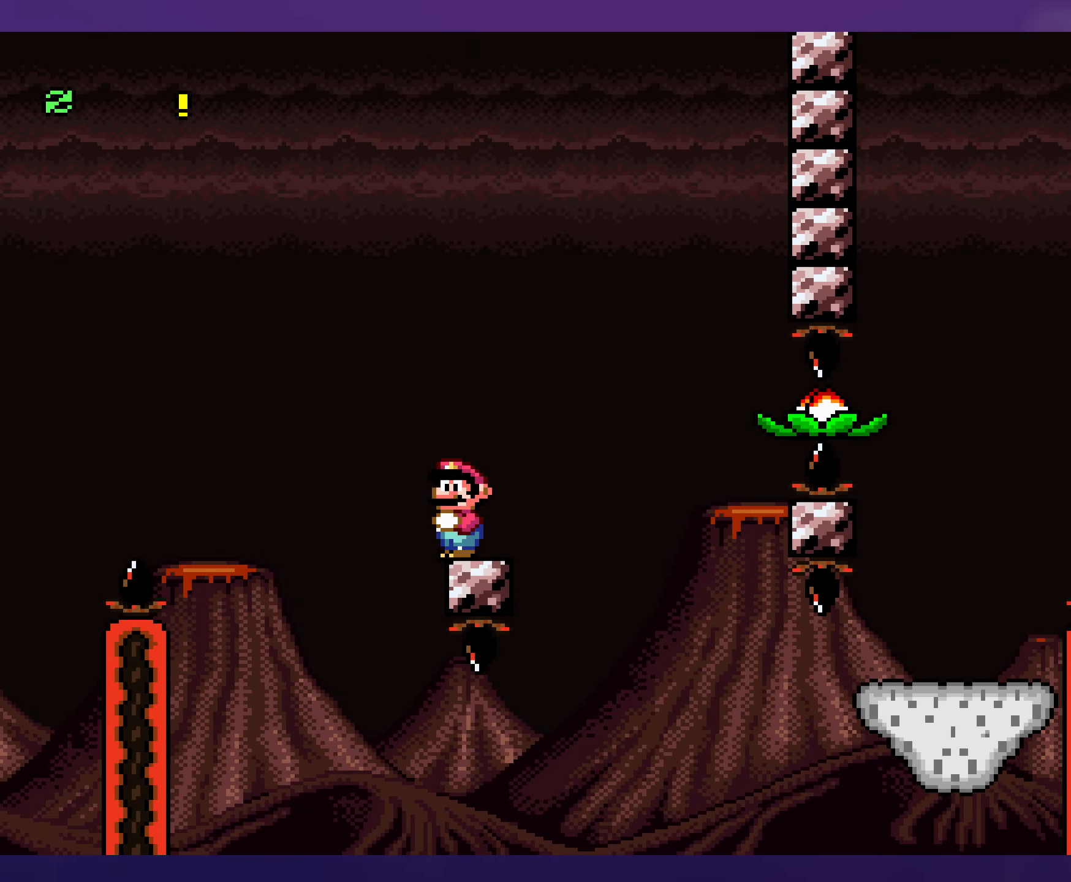
{"buttons": ["X", "DPAD_RIGHT"], "events": [[316, "A", "down"], [316, "DPAD_RIGHT", "down"], [400, "A", "up"]]}
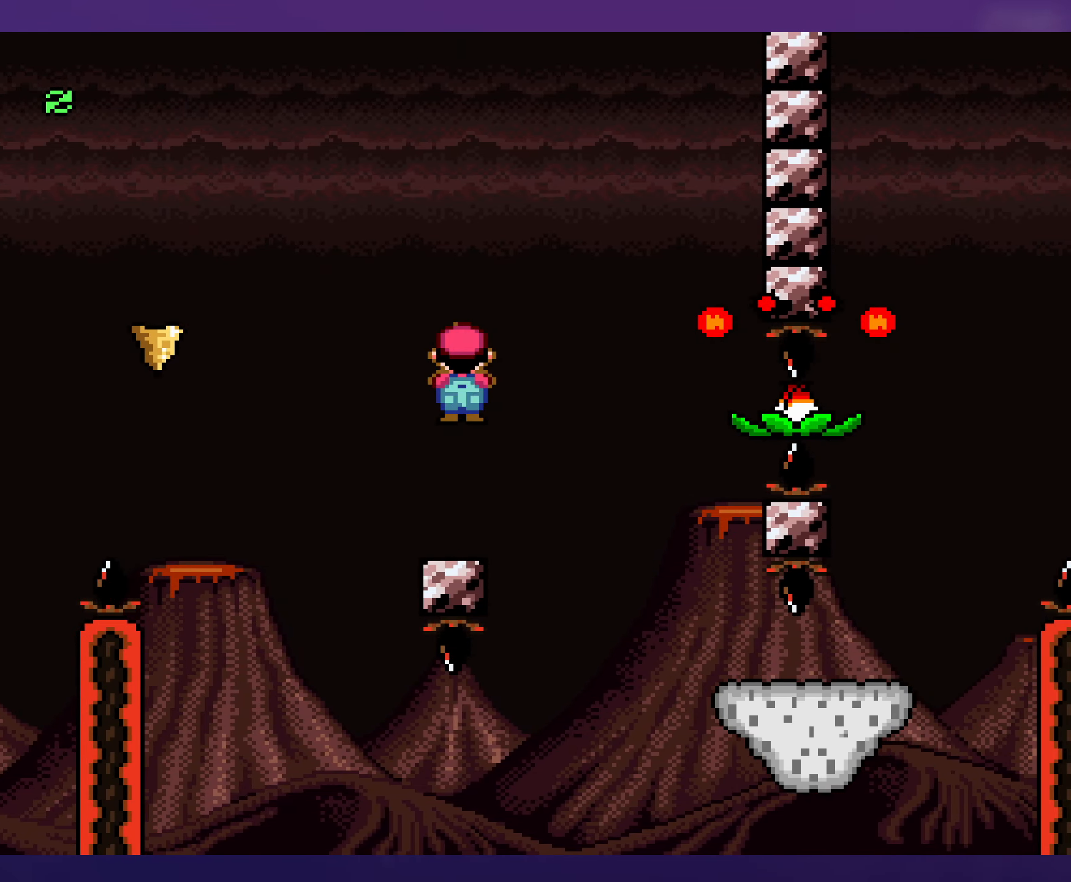
{"buttons": ["Y"], "events": [[66, "A", "down"], [300, "DPAD_RIGHT", "up"], [316, "A", "up"], [316, "DPAD_UP", "down"], [333, "DPAD_LEFT", "down"], [333, "DPAD_UP", "up"], [400, "X", "up"], [416, "DPAD_LEFT", "up"], [433, "Y", "down"]]}
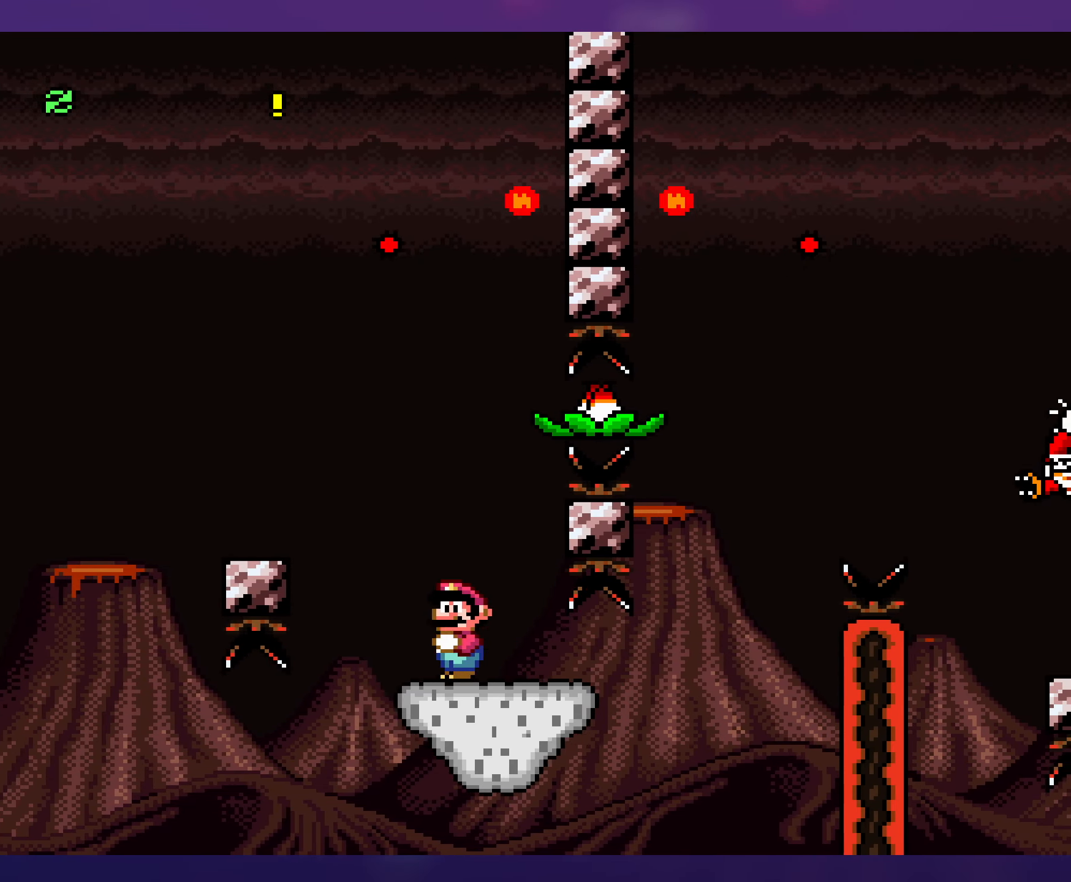
{"buttons": ["Y"], "events": []}